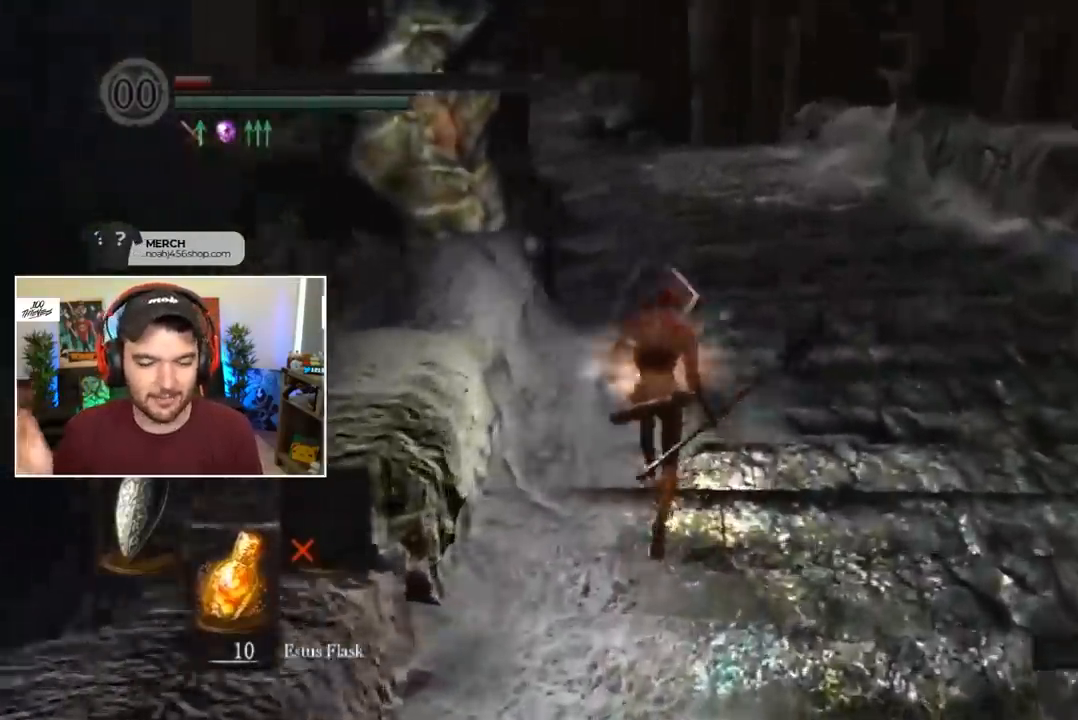
Gameplay with a controller (Xbox layout); each line is a JSON object with the inputs held at the frame after it. "events" lists button and stick changes between this image and that frame as [ms after this image, input, new state], when the widget could be followed in between.
{"buttons": ["B", "L1"], "left_stick": "center", "right_stick": "center", "events": [[17, "right_stick", "center"]]}
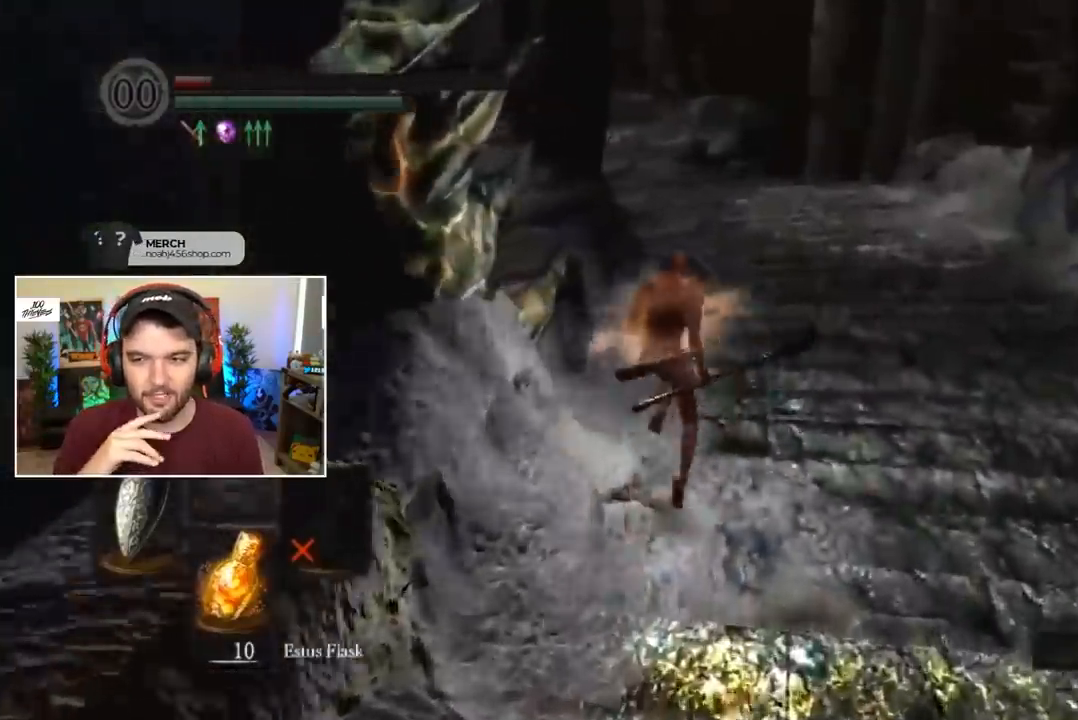
{"buttons": ["B", "L1"], "left_stick": "center", "right_stick": "center", "events": []}
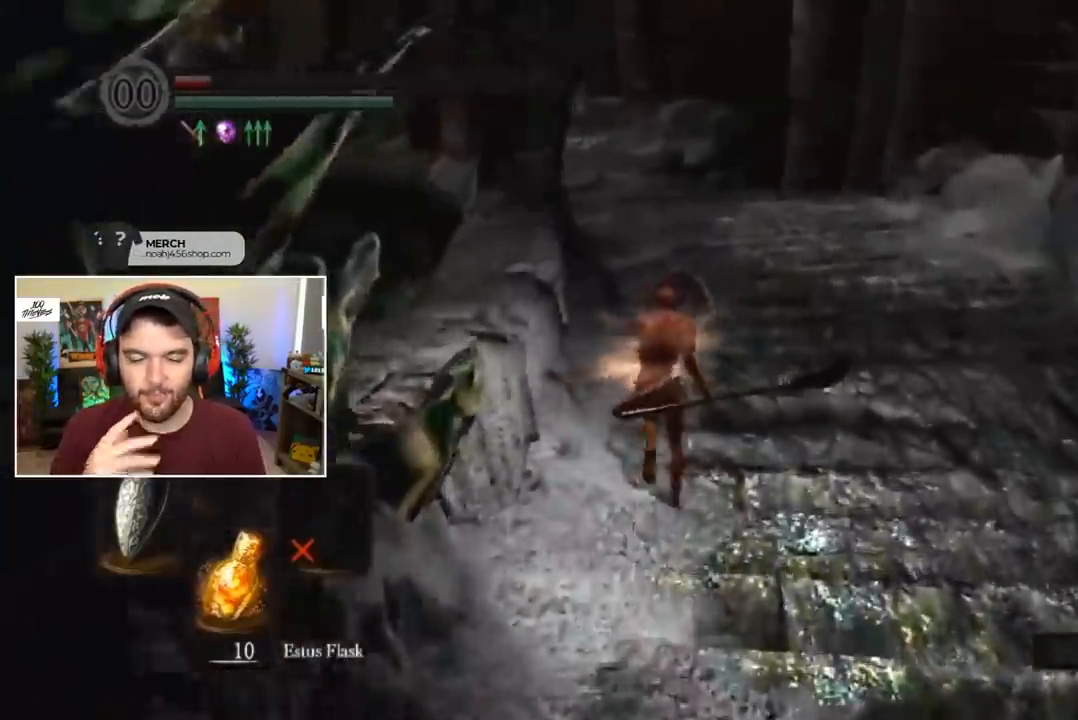
{"buttons": ["B", "L1"], "left_stick": "center", "right_stick": "center", "events": []}
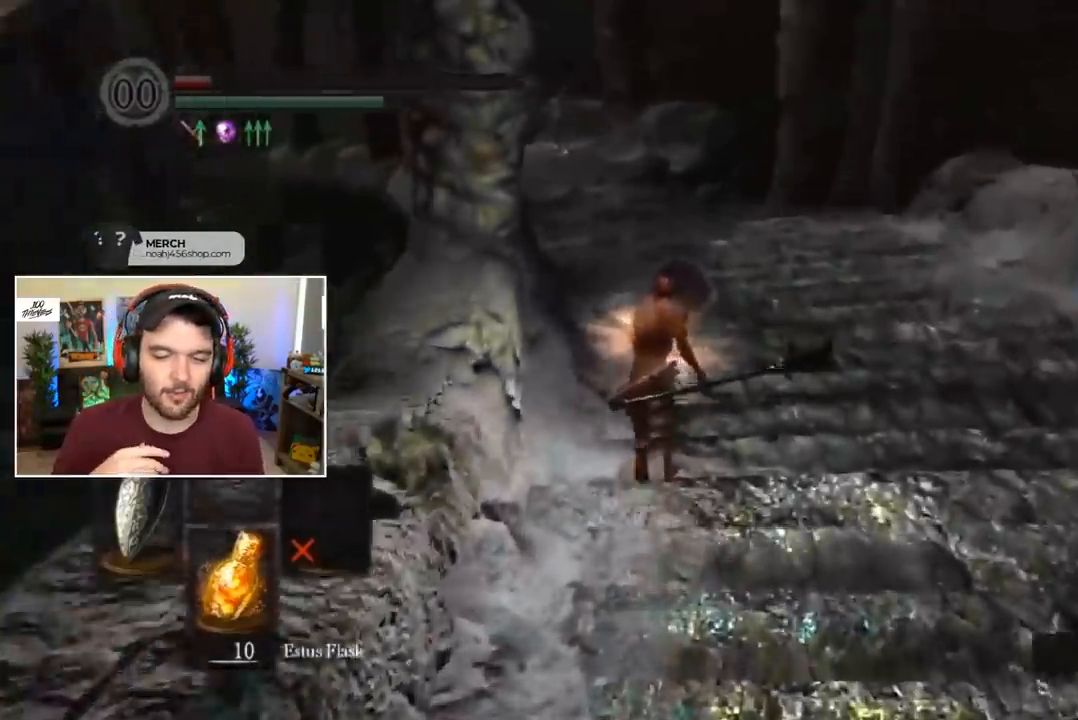
{"buttons": ["B", "L1"], "left_stick": "center", "right_stick": "center", "events": []}
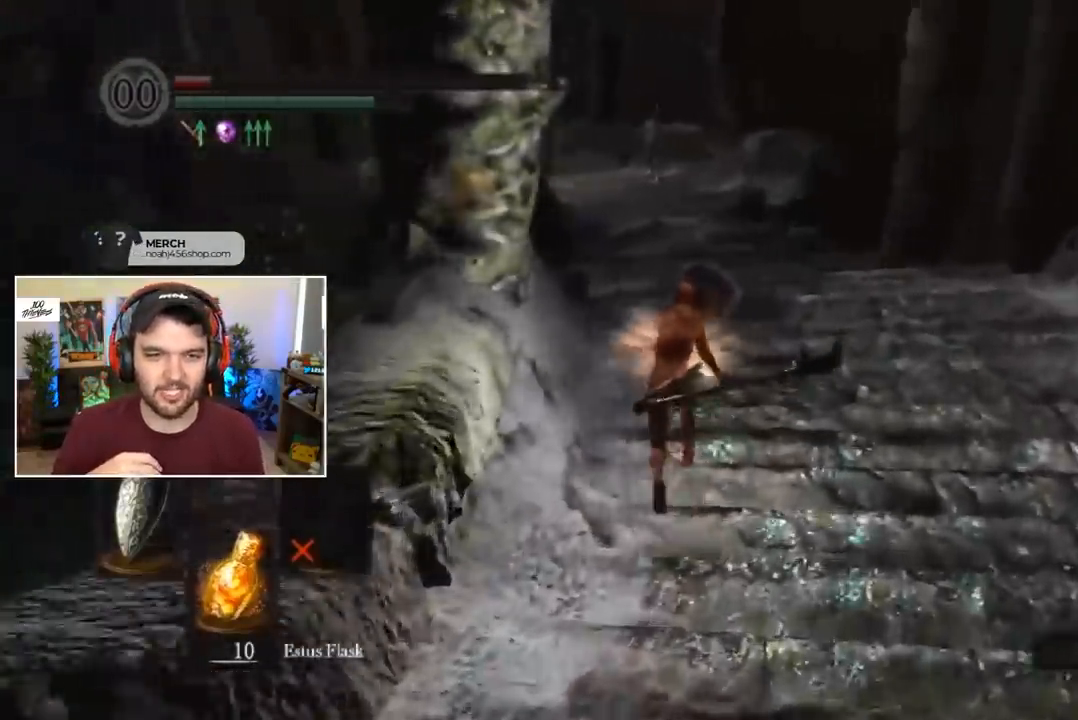
{"buttons": ["B", "L1"], "left_stick": "center", "right_stick": "center", "events": []}
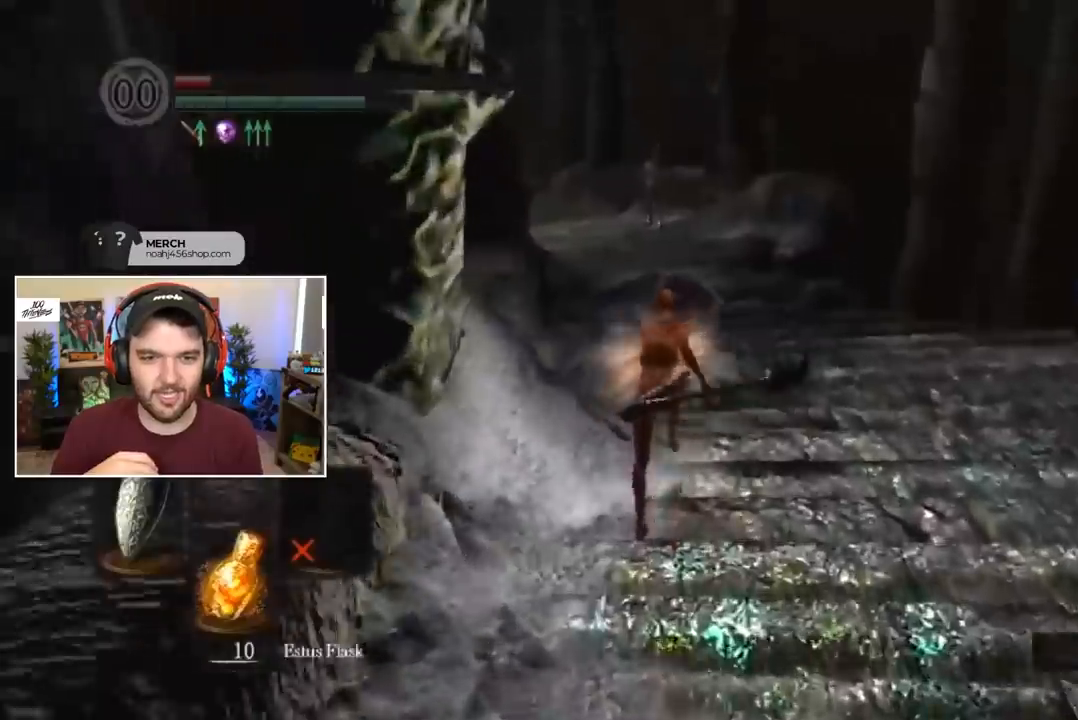
{"buttons": ["B", "L1"], "left_stick": "center", "right_stick": "center"}
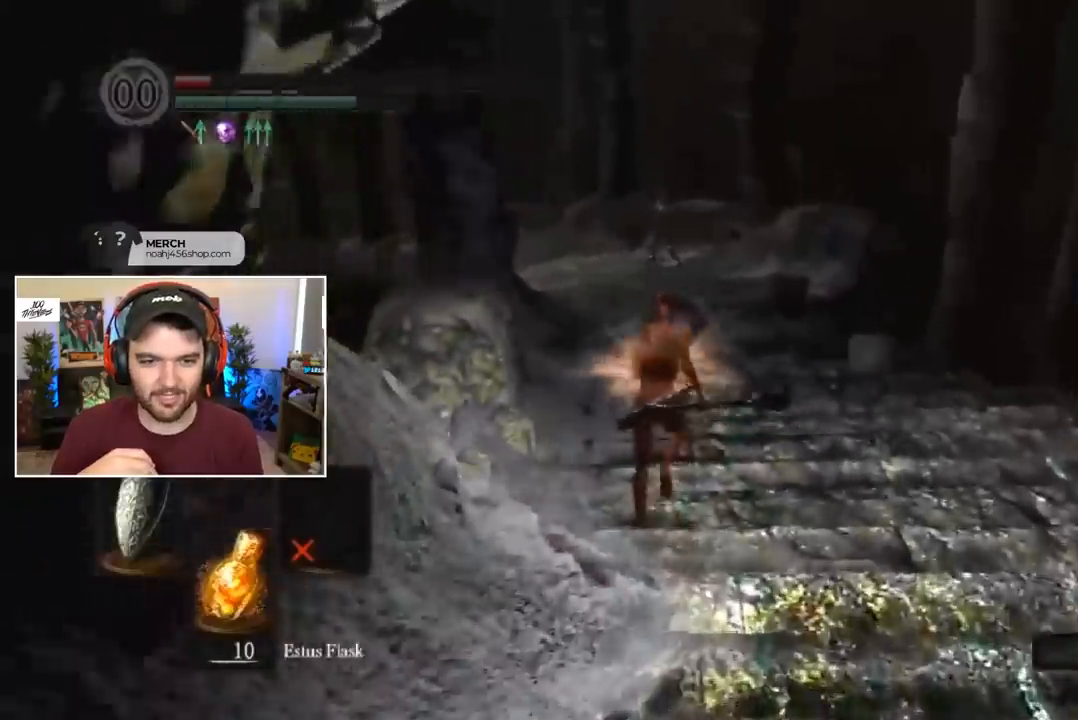
{"buttons": ["B", "L1"], "left_stick": "center", "right_stick": "center", "events": []}
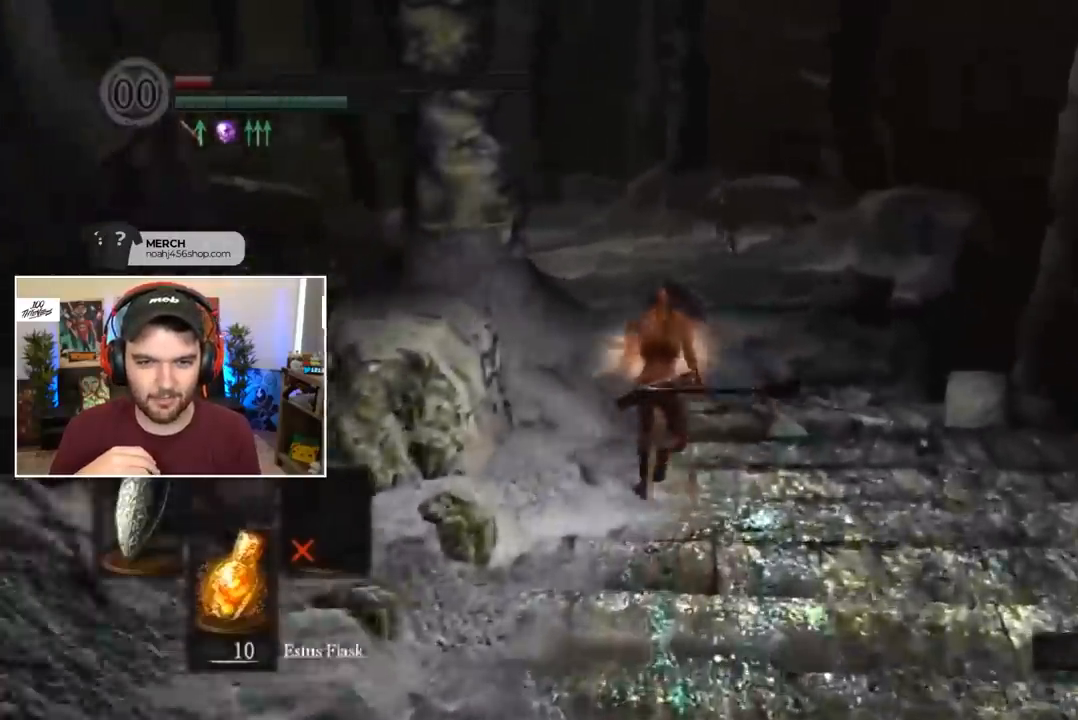
{"buttons": ["B", "L1"], "left_stick": "center", "right_stick": "center", "events": []}
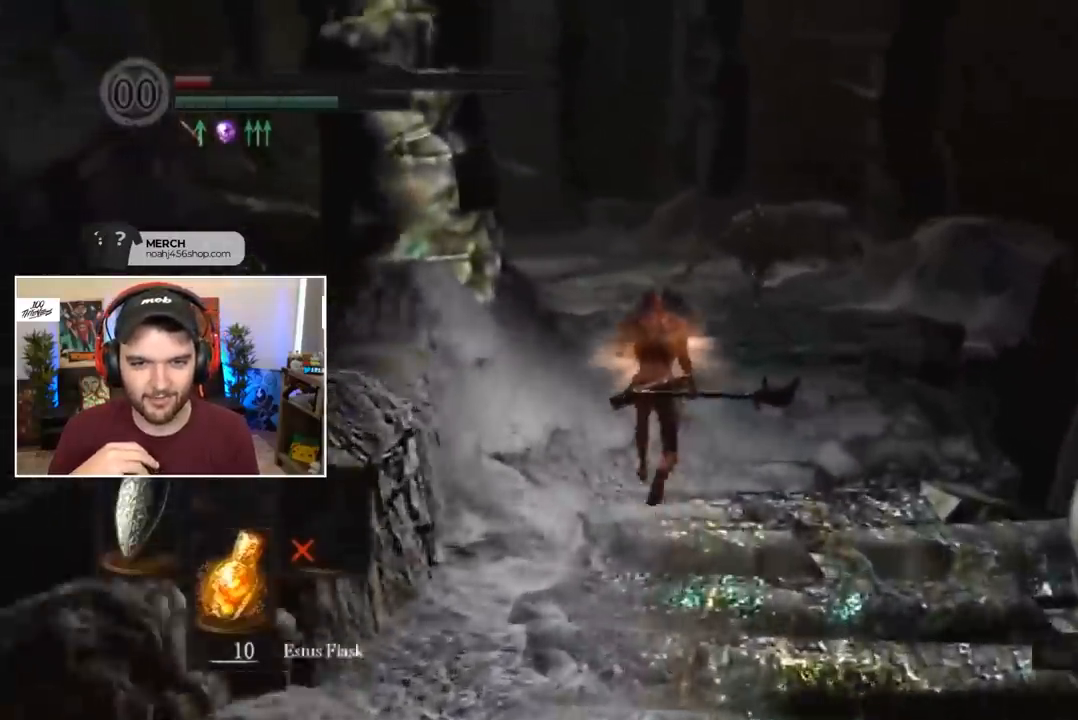
{"buttons": ["B", "L1"], "left_stick": "center", "right_stick": "center", "events": []}
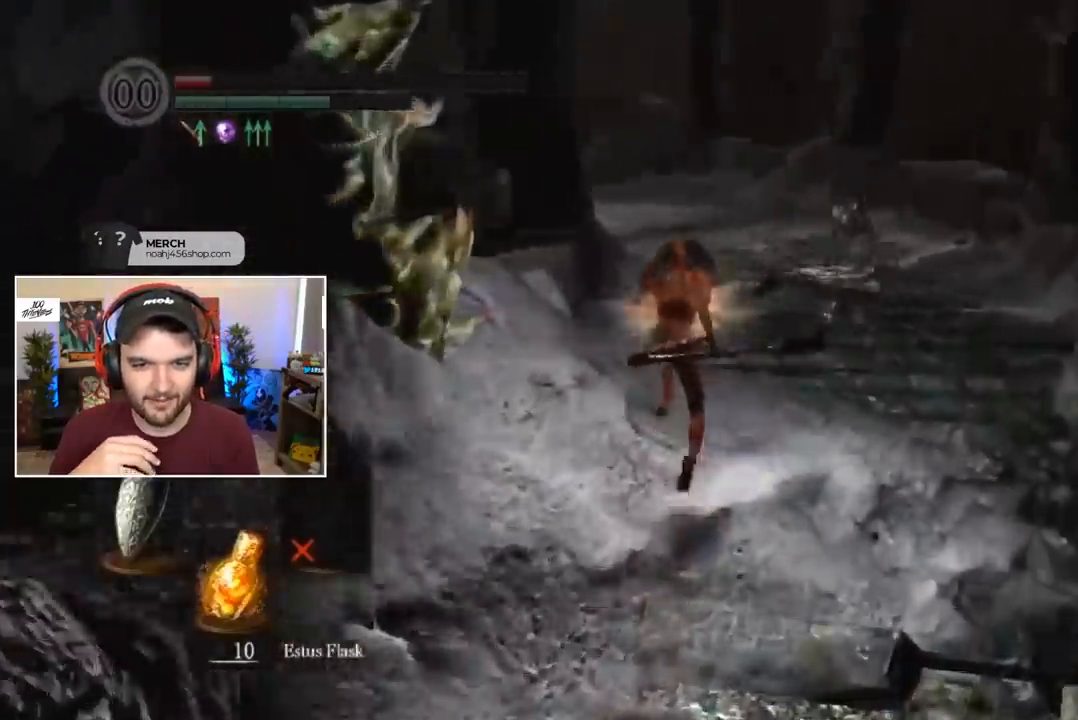
{"buttons": ["B", "L1"], "left_stick": "center", "right_stick": "center", "events": []}
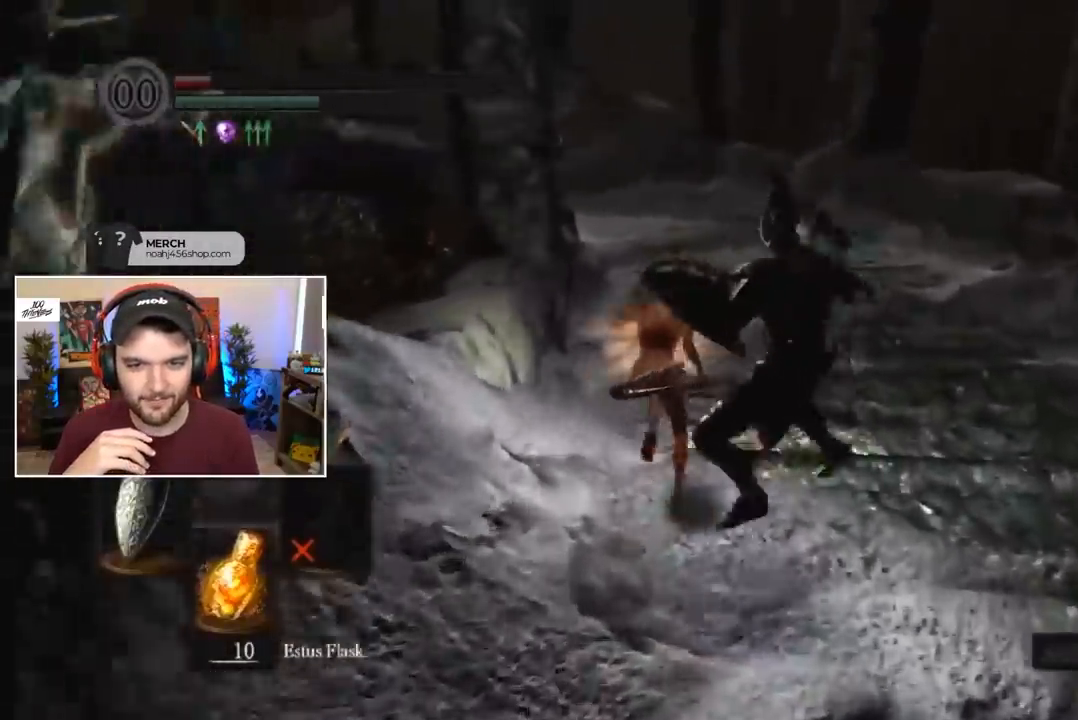
{"buttons": ["B", "L1"], "left_stick": "center", "right_stick": "center", "events": []}
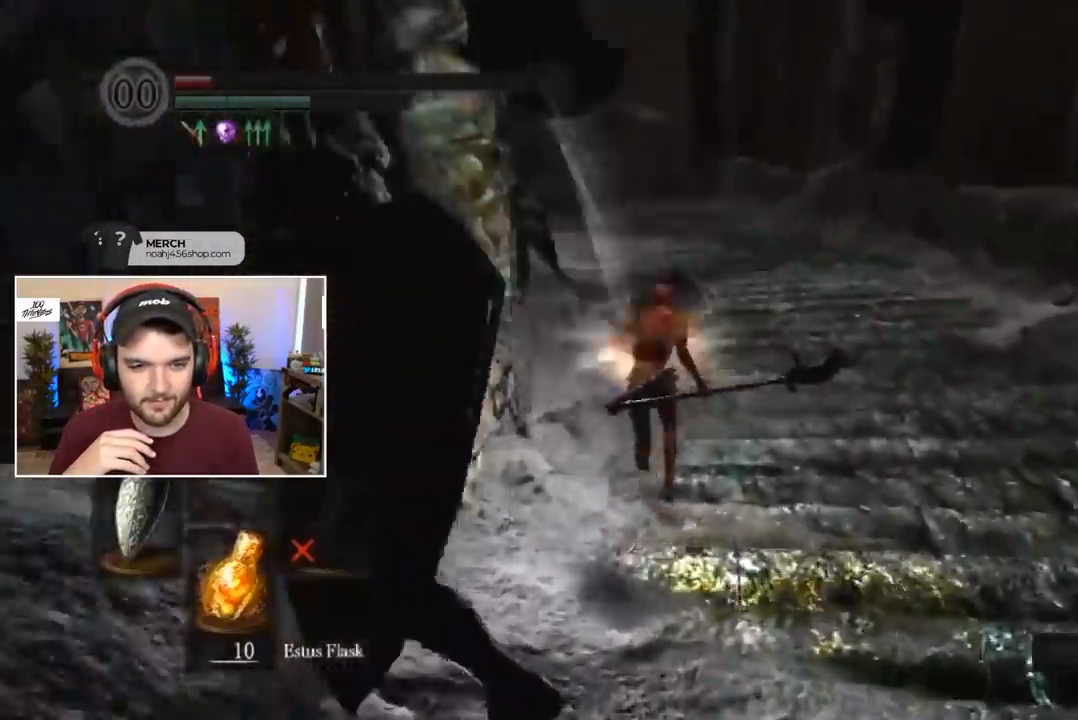
{"buttons": ["B", "L1"], "left_stick": "center", "right_stick": "center", "events": []}
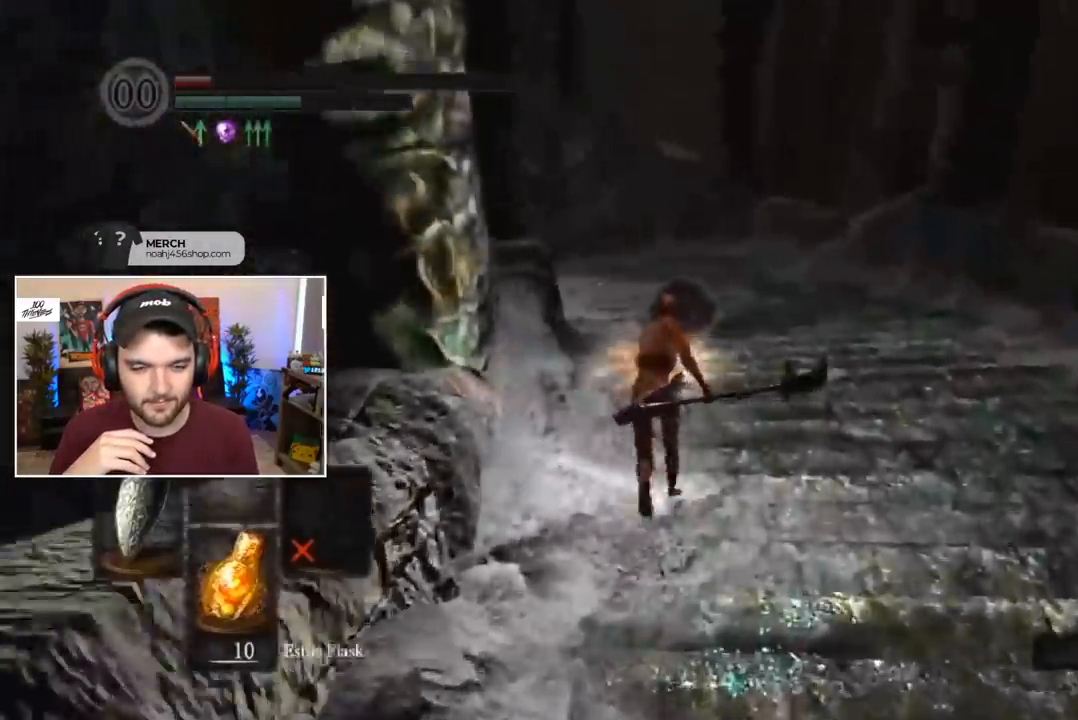
{"buttons": ["B", "L1"], "left_stick": "center", "right_stick": "center", "events": []}
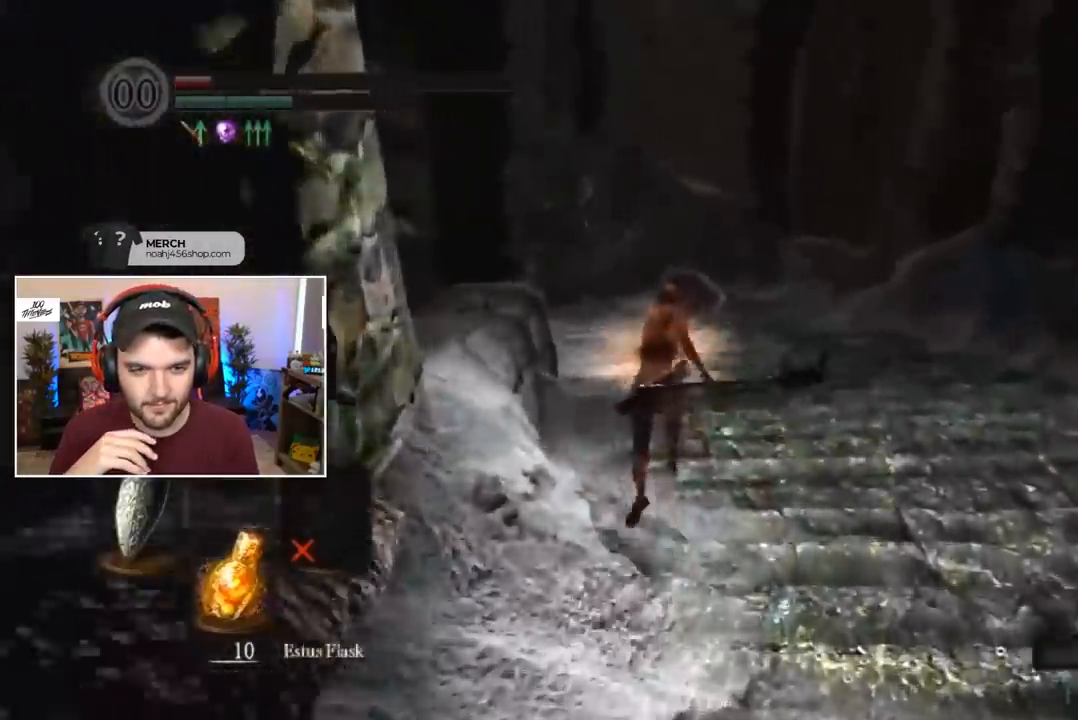
{"buttons": ["B", "L1"], "left_stick": "center", "right_stick": "center", "events": []}
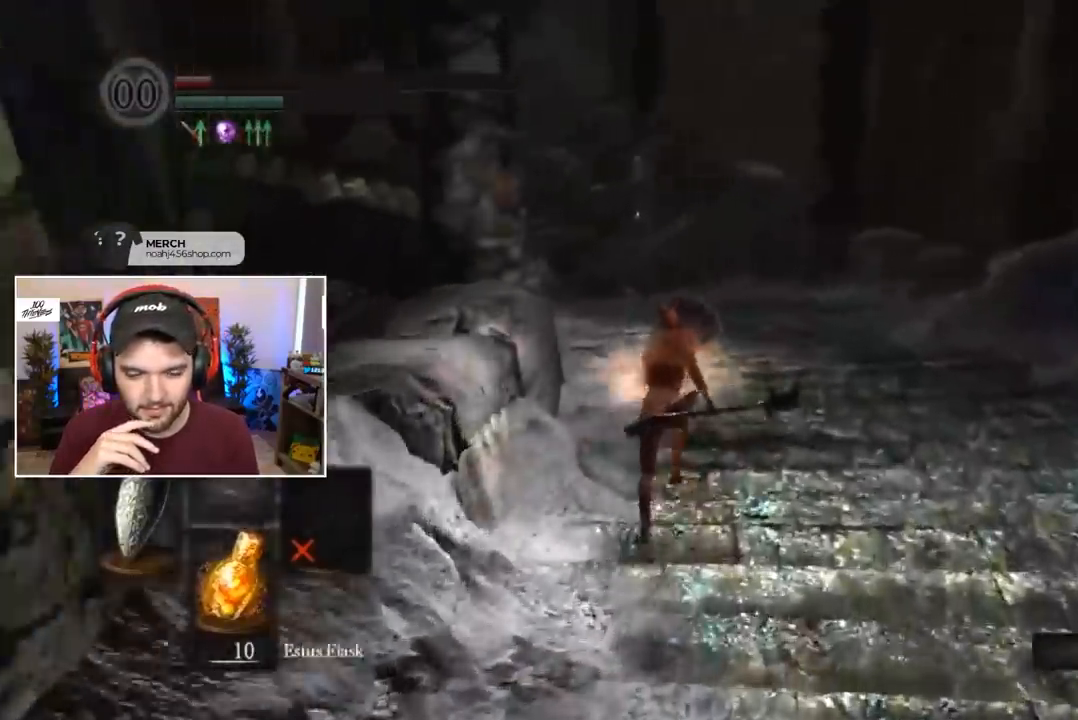
{"buttons": ["B", "L1"], "left_stick": "center", "right_stick": "center", "events": []}
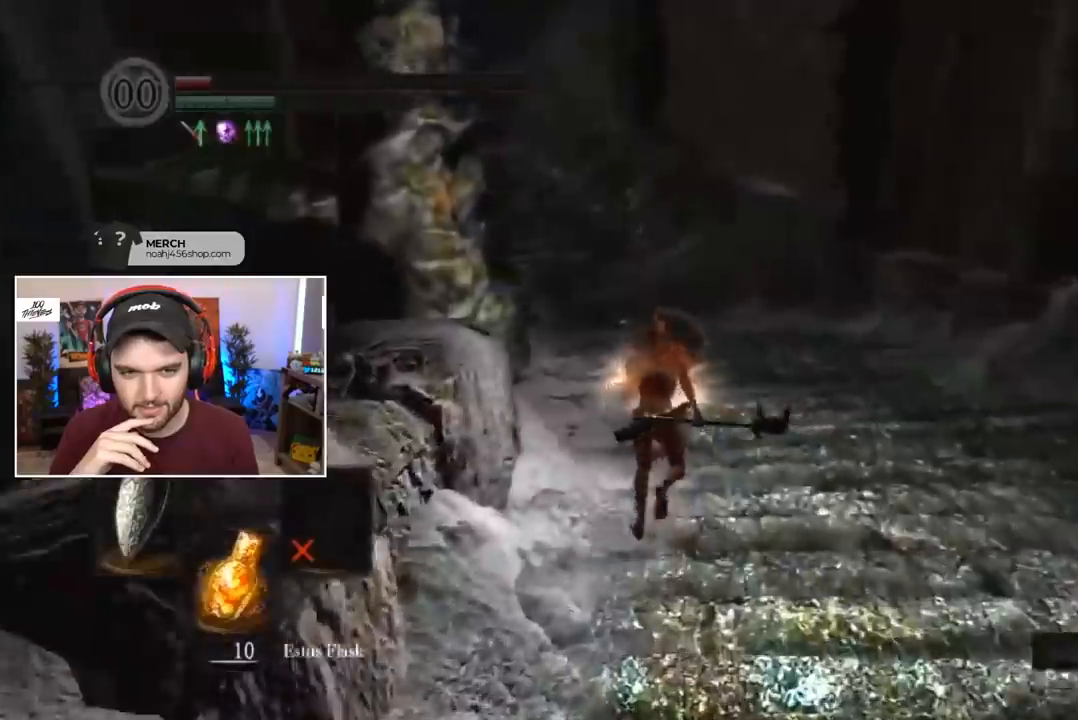
{"buttons": ["B", "L1"], "left_stick": "center", "right_stick": "center", "events": []}
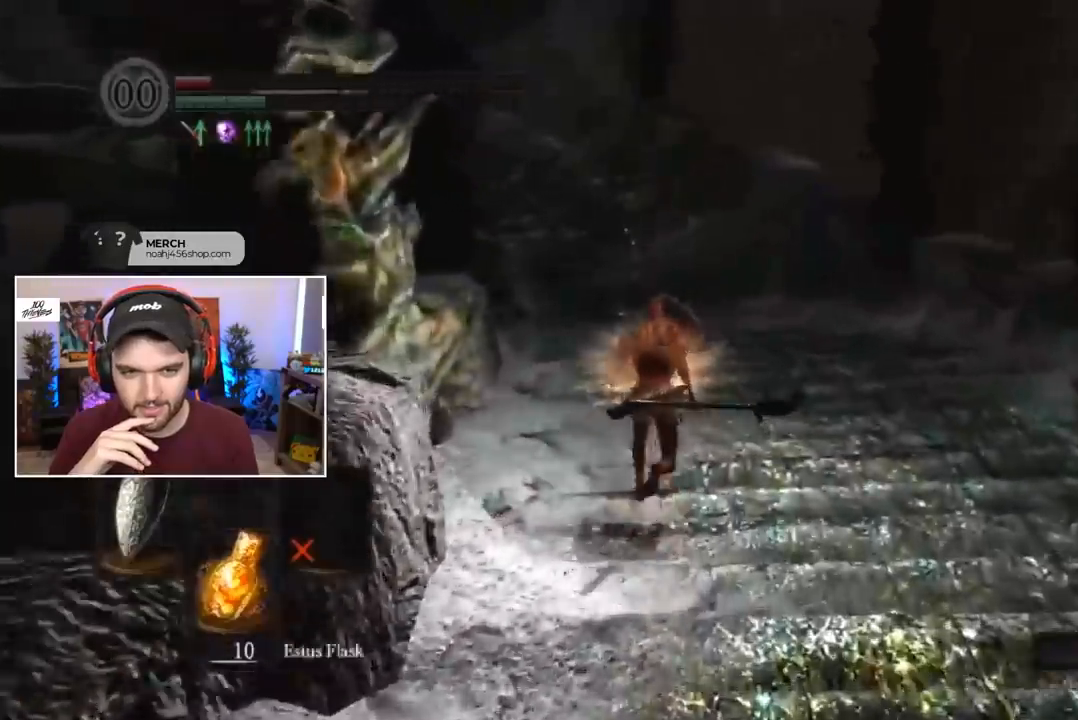
{"buttons": ["B", "L1"], "left_stick": "center", "right_stick": "center", "events": []}
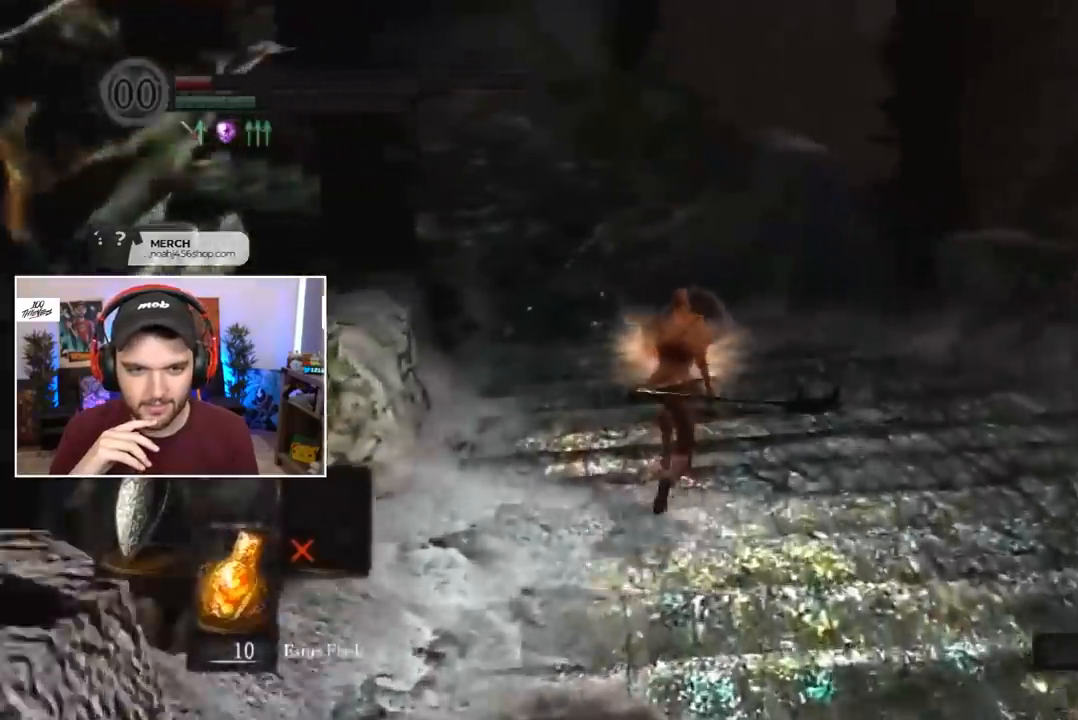
{"buttons": ["B", "L1"], "left_stick": "center", "right_stick": "center", "events": []}
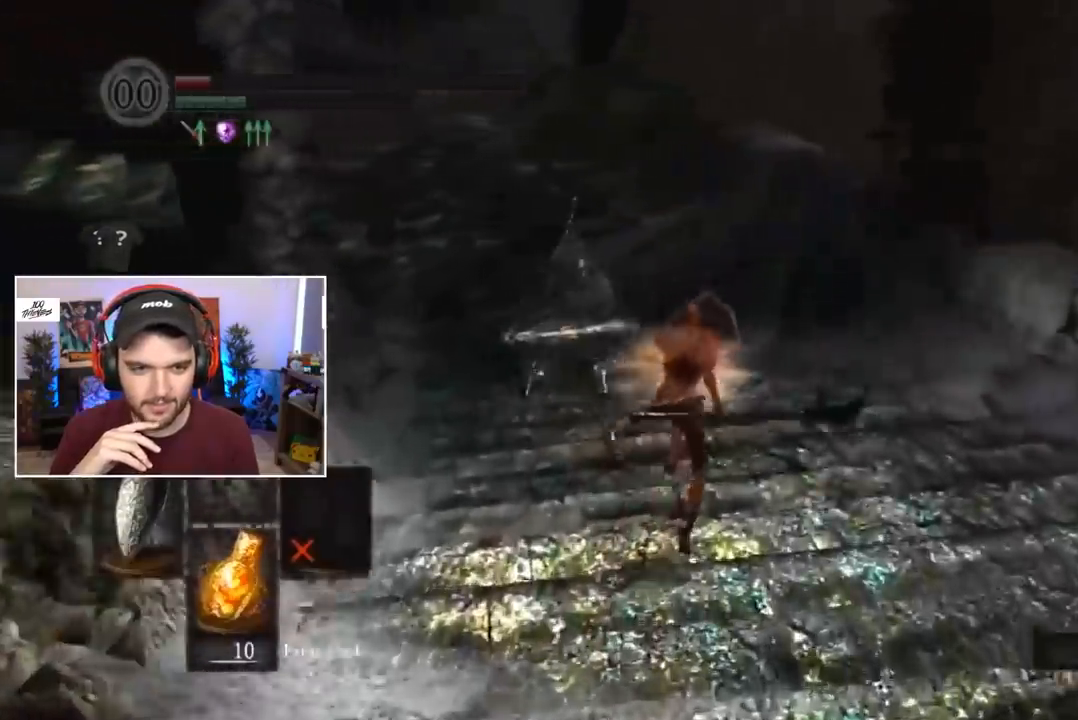
{"buttons": ["B", "L1"], "left_stick": "center", "right_stick": "center", "events": [[83, "right_stick", "left"], [417, "right_stick", "center"]]}
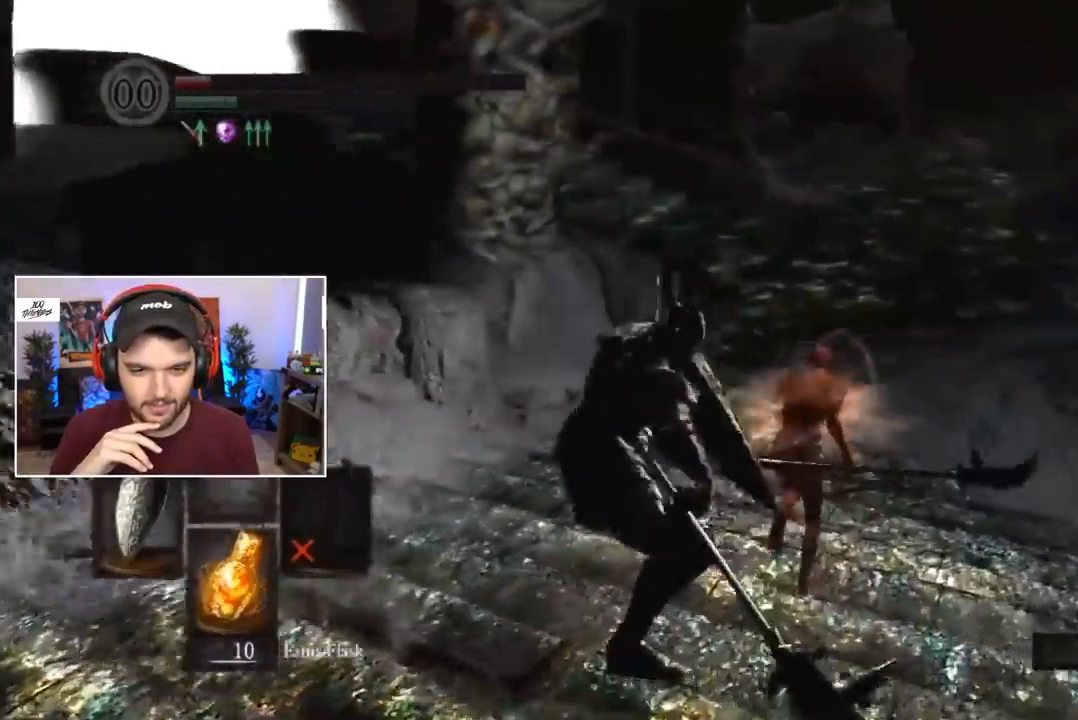
{"buttons": ["B"], "left_stick": "center", "right_stick": "center", "events": [[283, "L1", "up"]]}
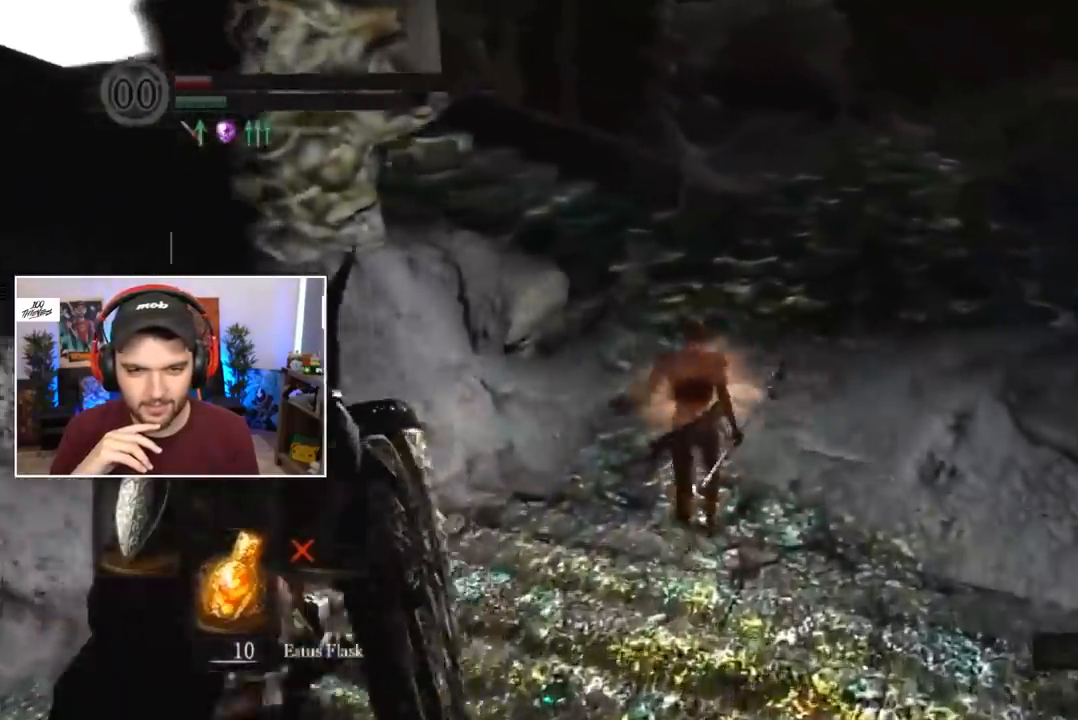
{"buttons": ["B"], "left_stick": "center", "right_stick": "left", "events": [[467, "right_stick", "left"]]}
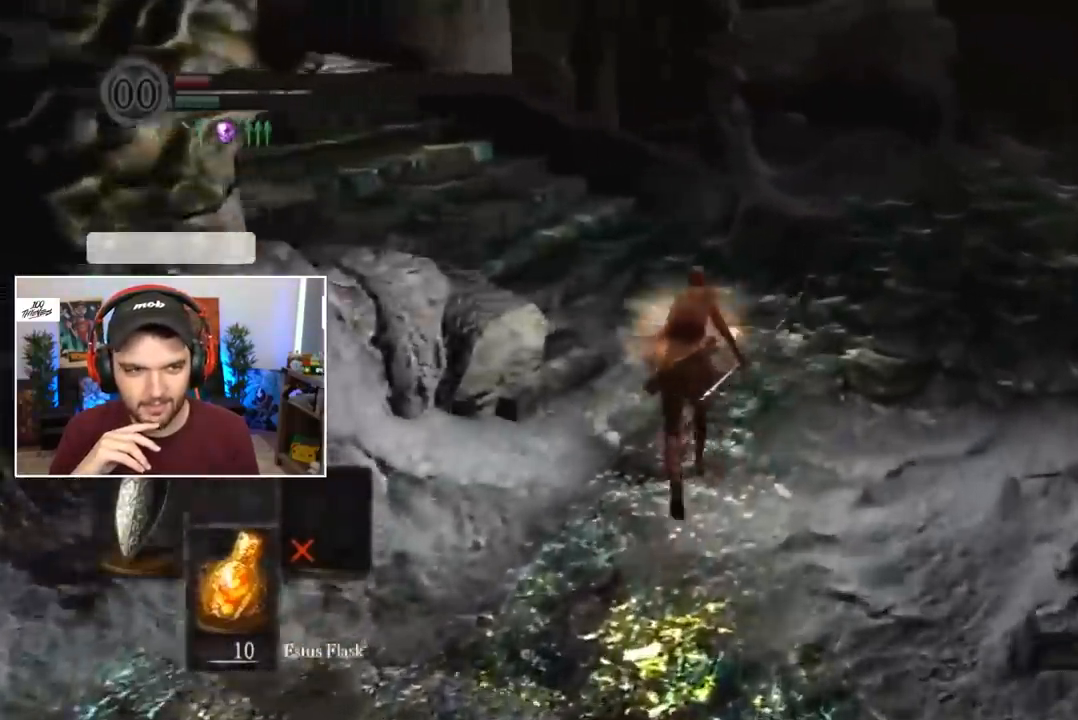
{"buttons": ["B"], "left_stick": "center", "right_stick": "center", "events": [[467, "right_stick", "center"]]}
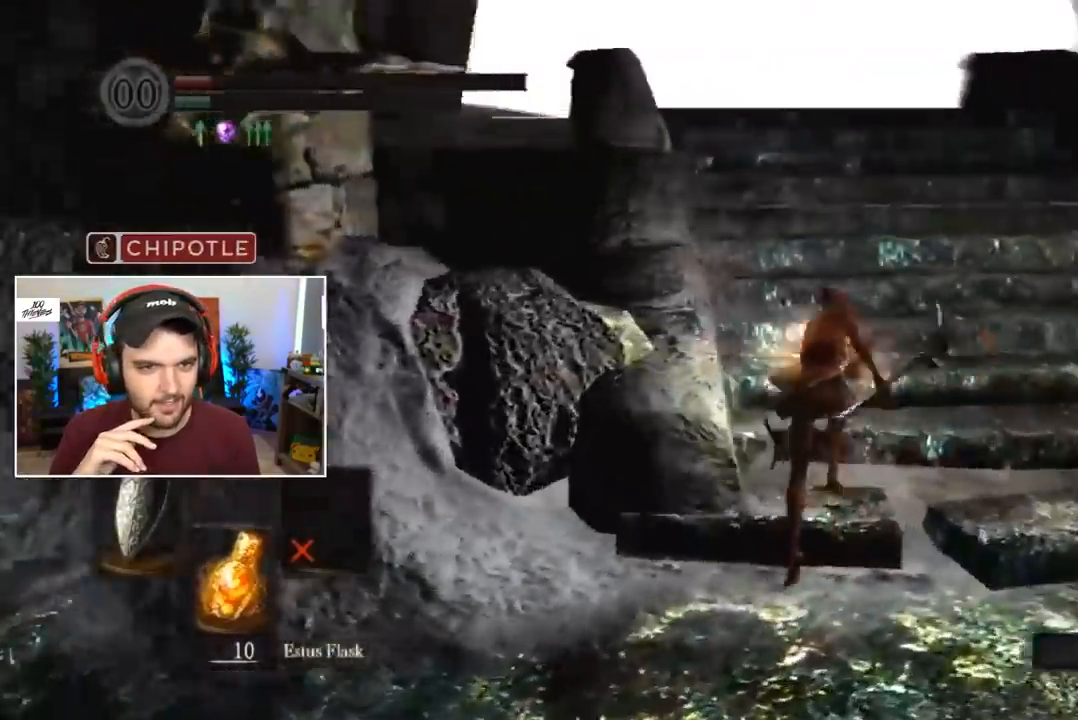
{"buttons": ["B"], "left_stick": "center", "right_stick": "down", "events": [[483, "right_stick", "down"]]}
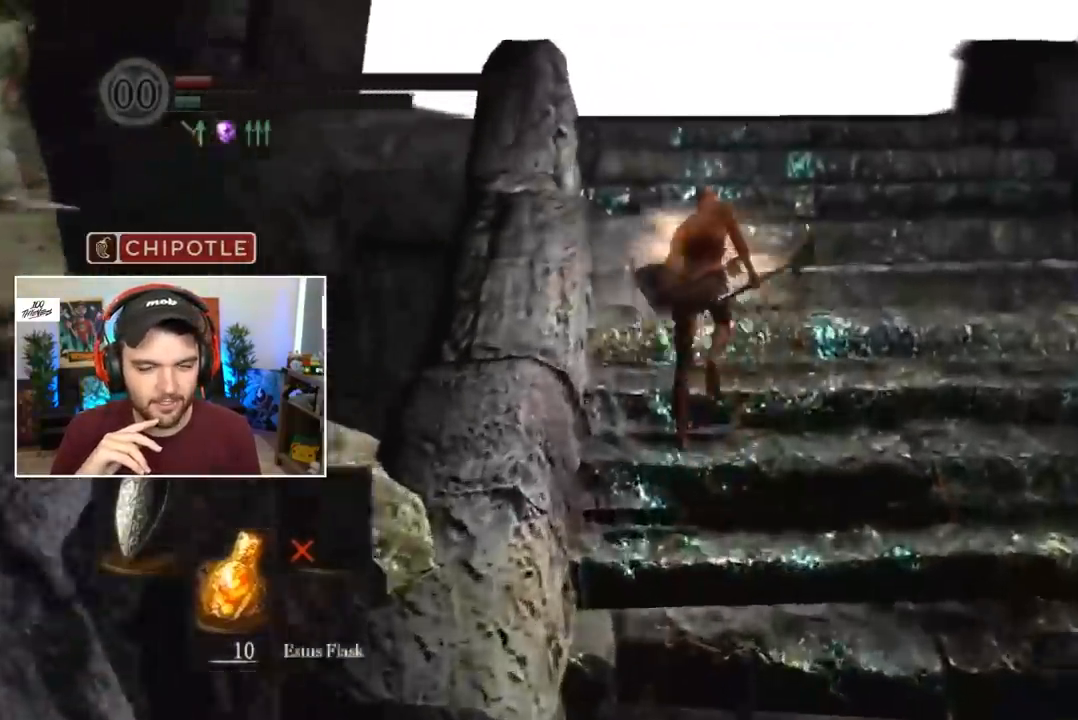
{"buttons": ["B"], "left_stick": "center", "right_stick": "center", "events": [[50, "right_stick", "center"]]}
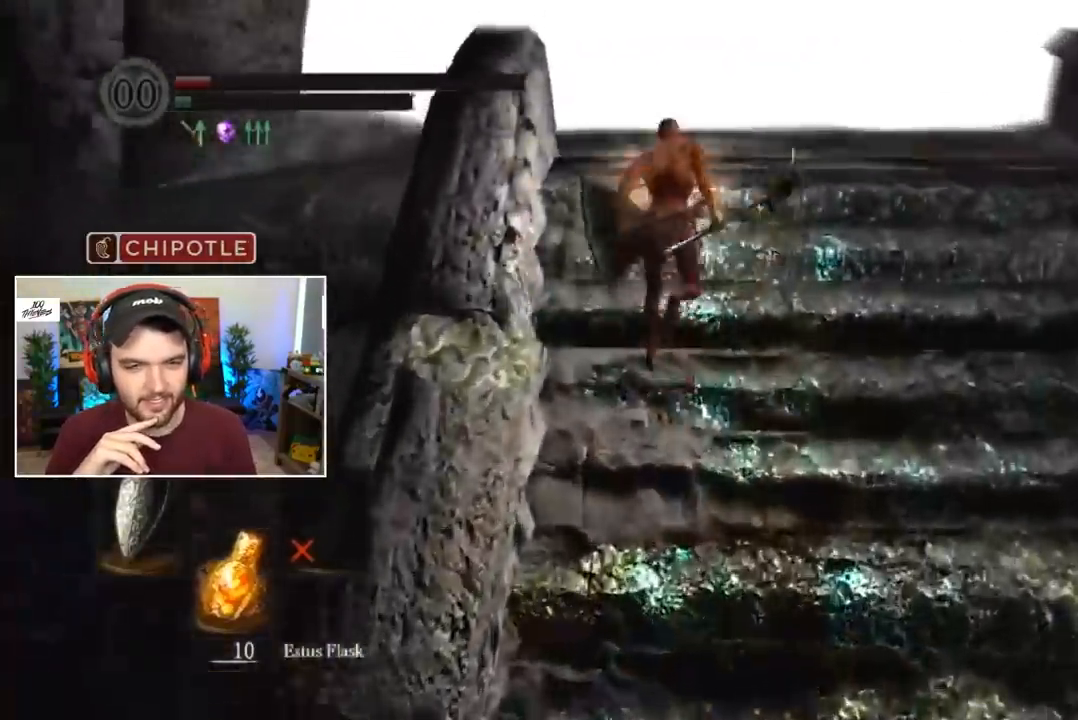
{"buttons": ["B"], "left_stick": "center", "right_stick": "center", "events": [[33, "right_stick", "down"], [83, "right_stick", "center"]]}